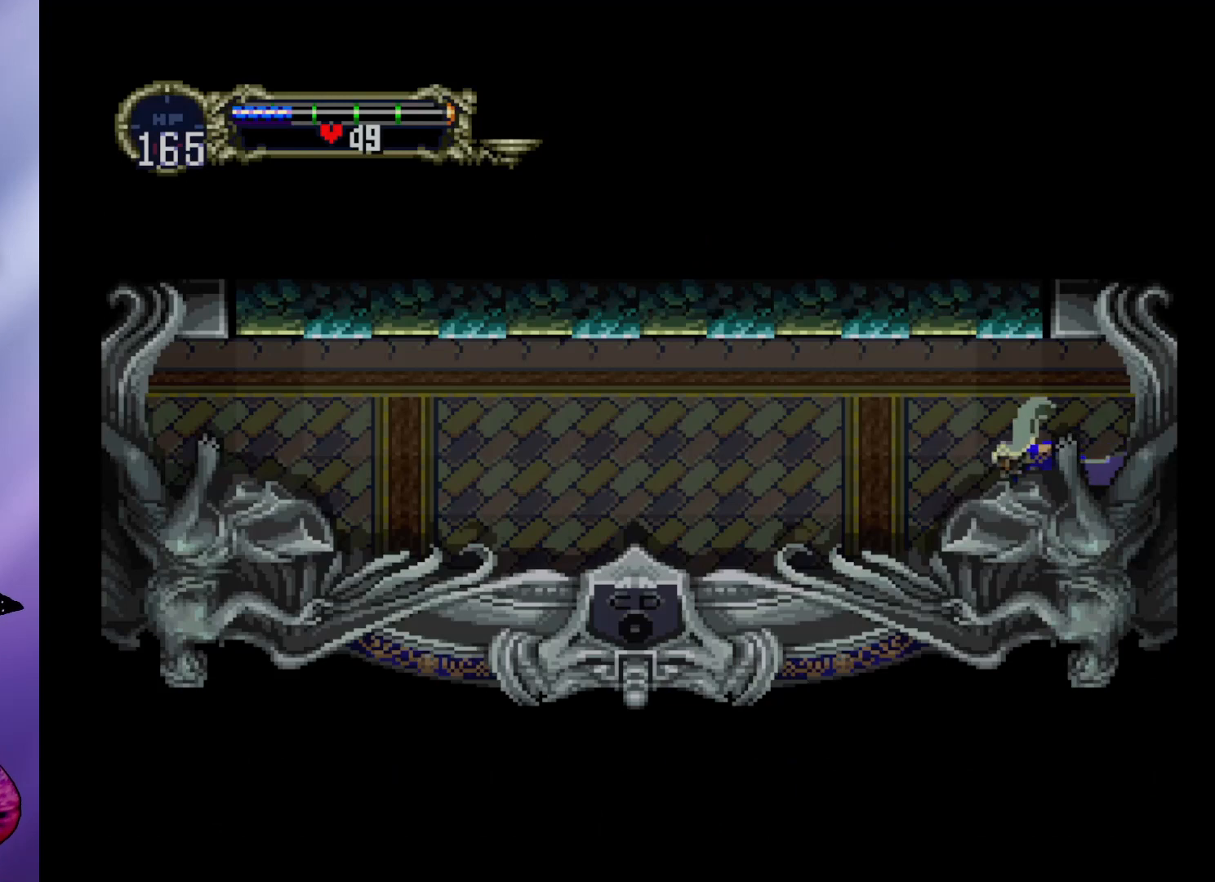
Gameplay with a controller (arcade stick); each line is a JSON object with the inputs held at the frame after it. "events" lists button and stick changes between this image and that frame as [ms after this image, input, new state], when the widget could be followed in between. Not read: L3 R3.
{"buttons": [], "left_stick": "left", "events": []}
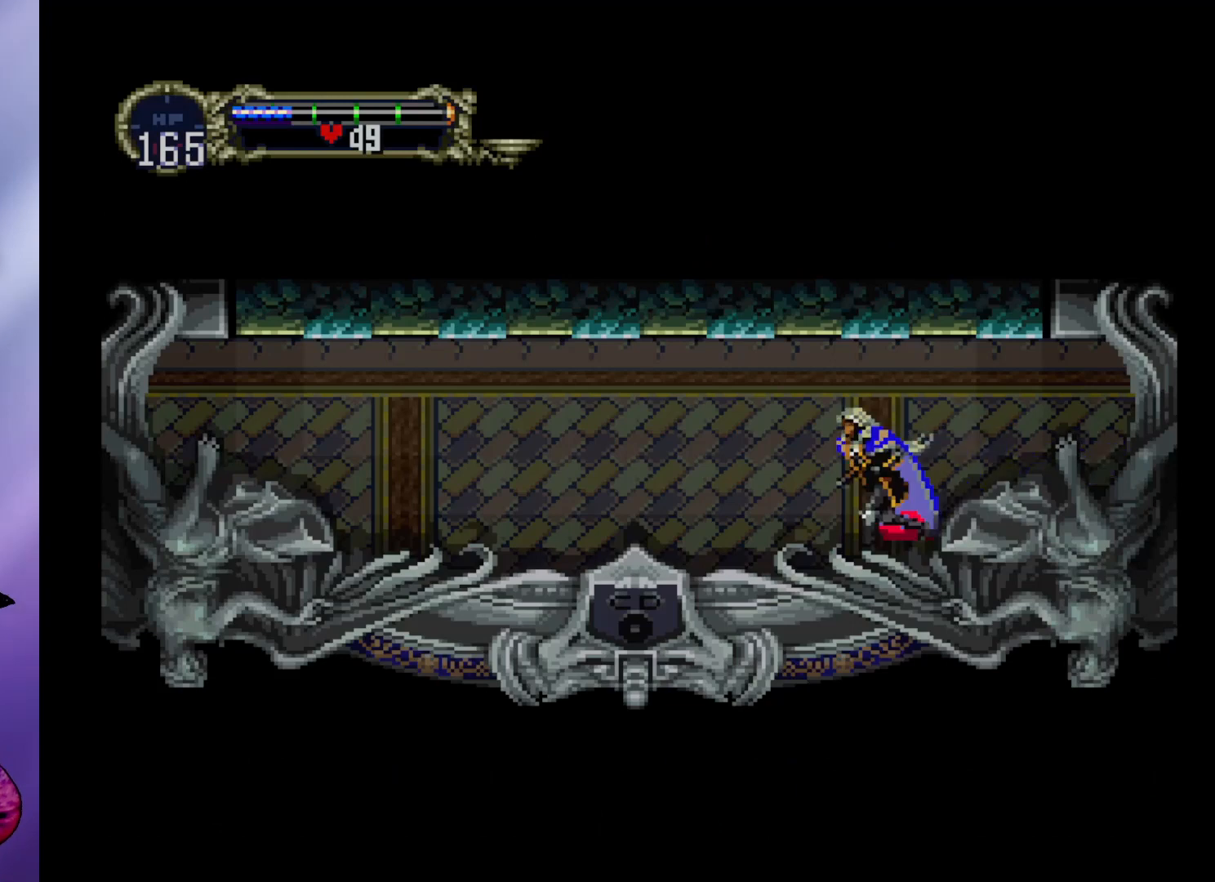
{"buttons": ["B", "Y"], "left_stick": "center", "events": [[167, "left_stick", "up-right"], [267, "left_stick", "center"], [300, "B", "down"], [333, "Y", "down"], [367, "Y", "up"], [400, "B", "up"], [467, "B", "down"], [500, "Y", "down"]]}
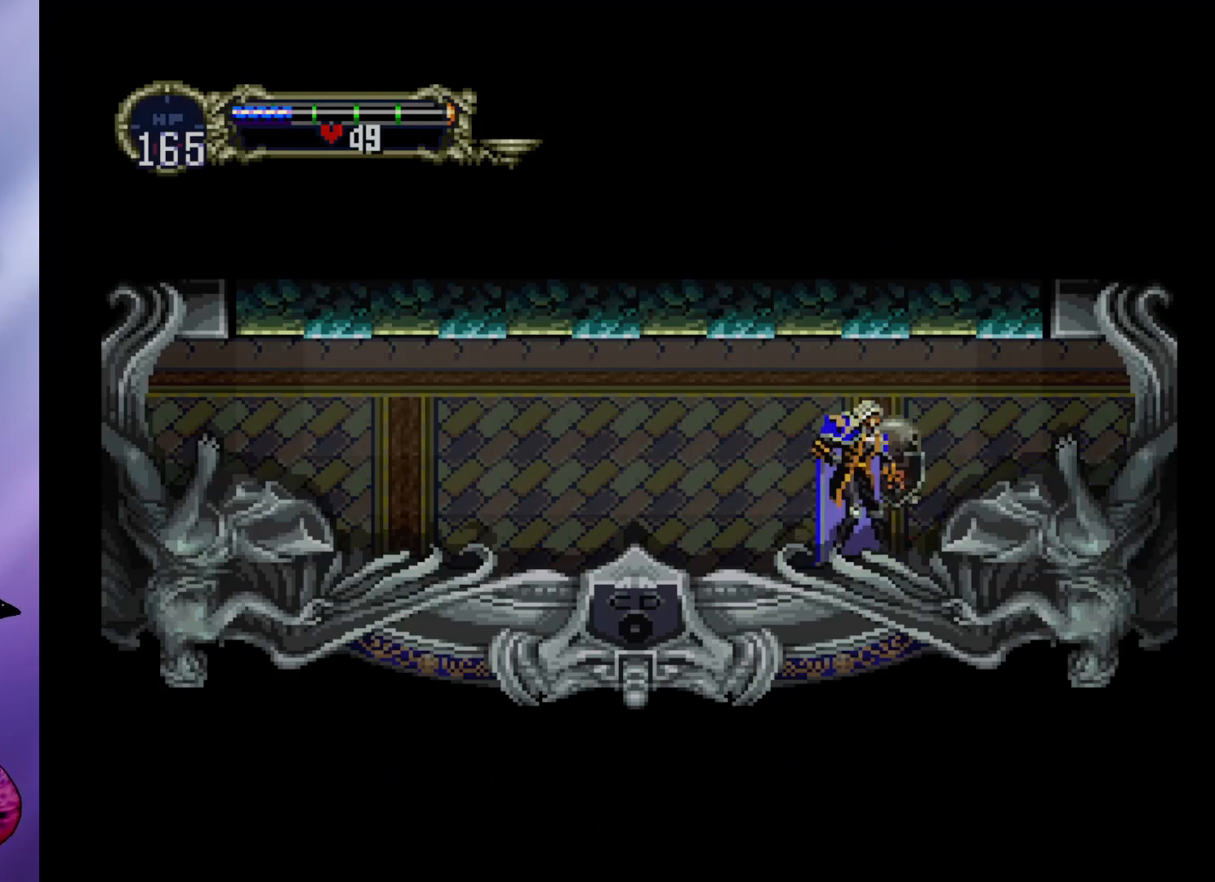
{"buttons": [], "left_stick": "center", "events": [[33, "Y", "up"], [67, "B", "up"], [133, "B", "down"], [133, "Y", "down"], [167, "Y", "up"], [200, "B", "up"], [267, "B", "down"], [267, "Y", "down"], [333, "Y", "up"], [367, "B", "up"], [400, "B", "down"], [433, "Y", "down"], [500, "B", "up"], [500, "Y", "up"]]}
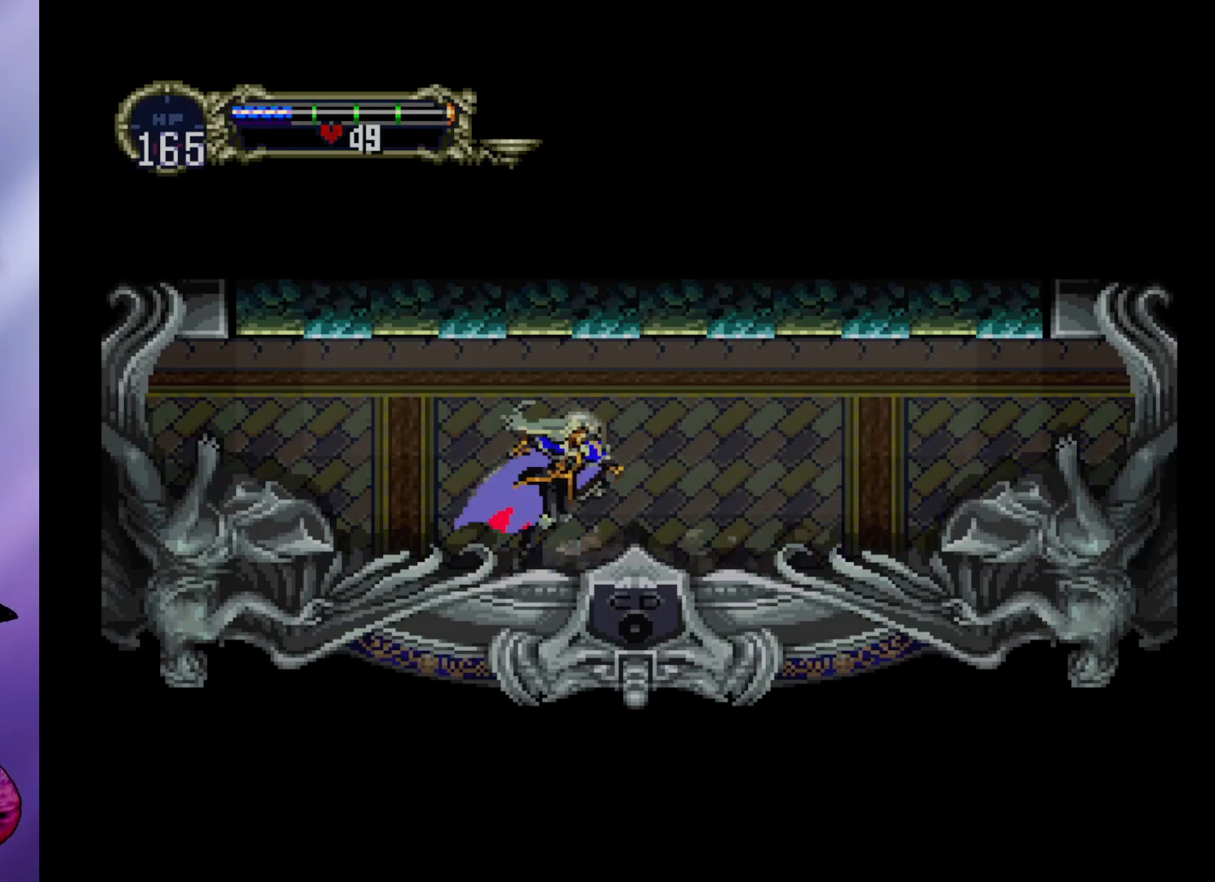
{"buttons": ["B", "Y"], "left_stick": "center", "events": [[33, "B", "down"], [33, "Y", "down"], [100, "Y", "up"], [133, "B", "up"], [167, "B", "down"], [200, "Y", "down"], [233, "Y", "up"], [267, "B", "up"], [333, "B", "down"], [333, "Y", "down"], [367, "Y", "up"], [467, "Y", "down"]]}
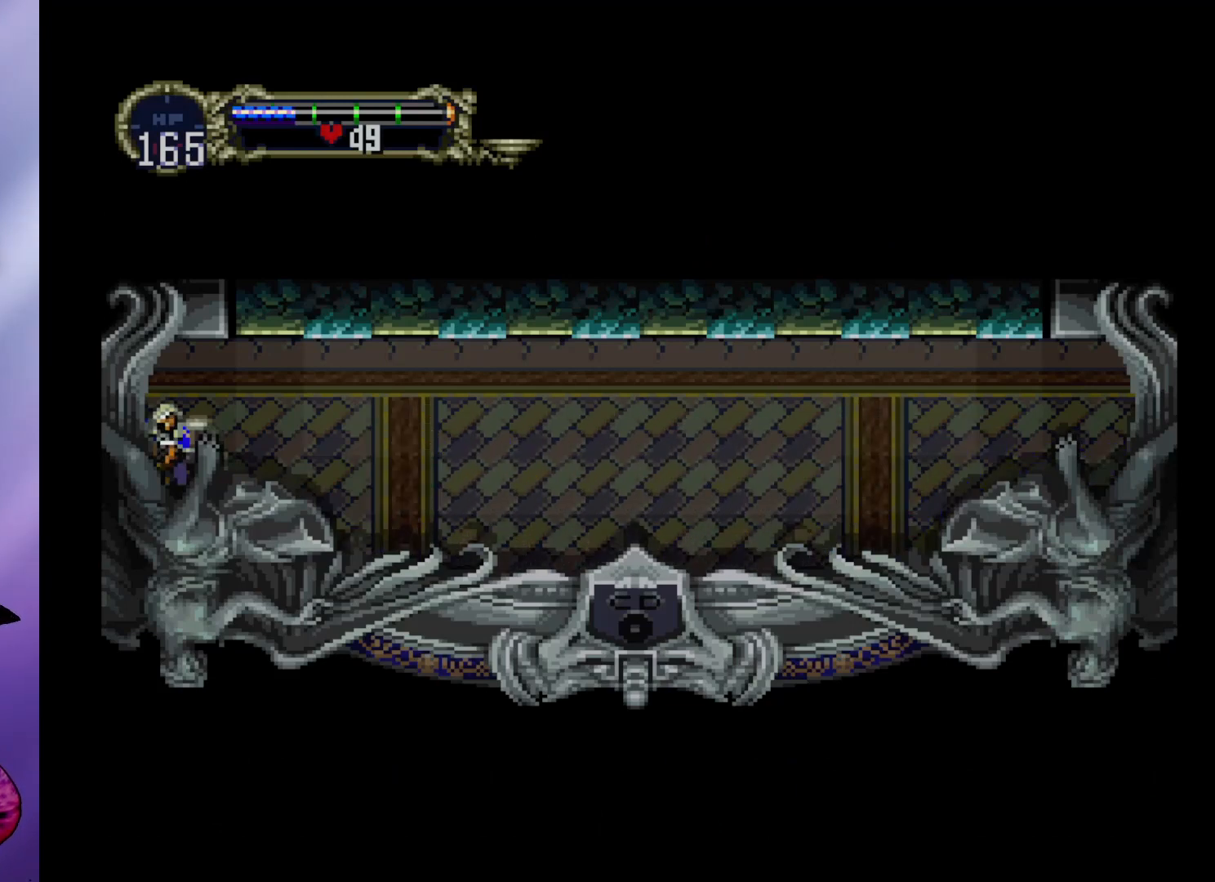
{"buttons": [], "left_stick": "center", "events": [[33, "Y", "up"], [67, "B", "up"], [100, "B", "down"], [200, "B", "up"], [233, "B", "down"], [233, "Y", "down"], [300, "Y", "up"], [367, "Y", "down"], [433, "Y", "up"], [467, "B", "up"]]}
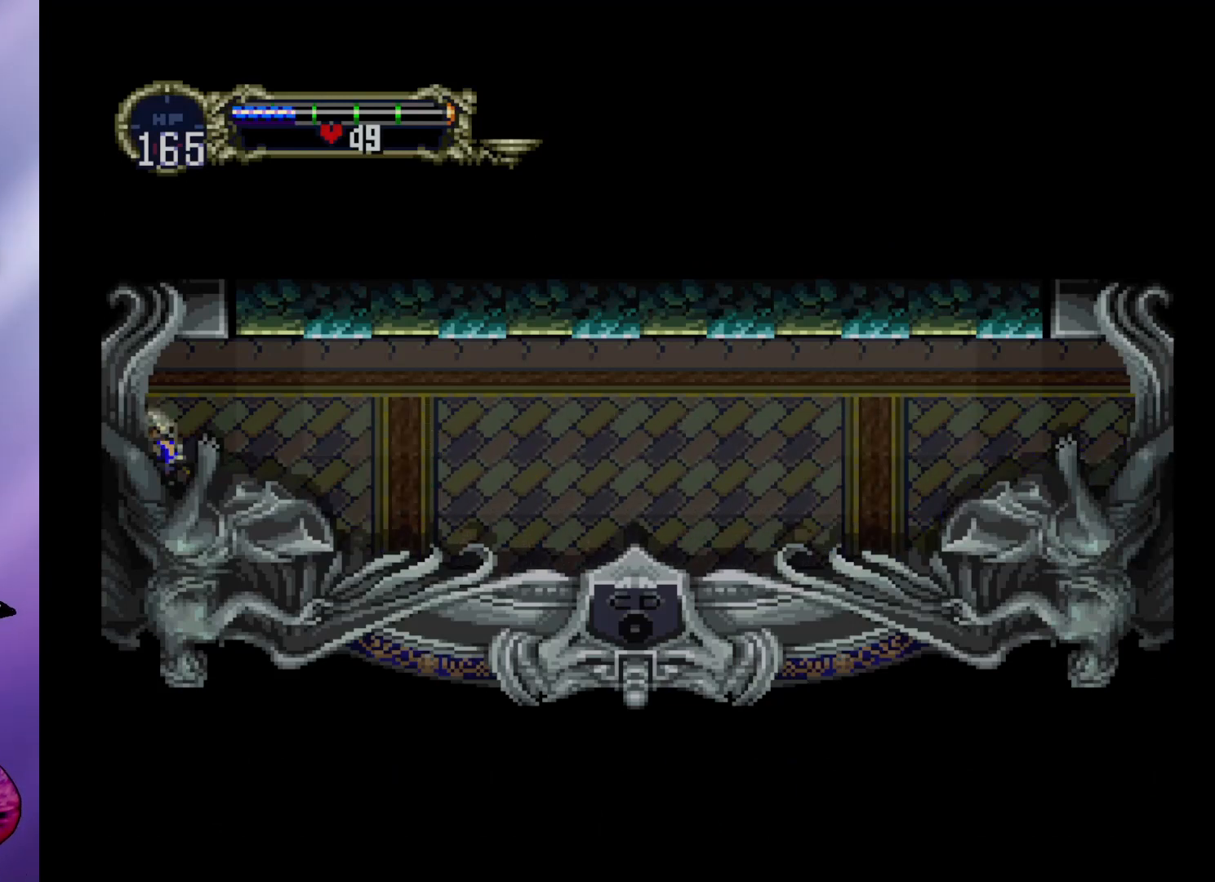
{"buttons": [], "left_stick": "center", "events": []}
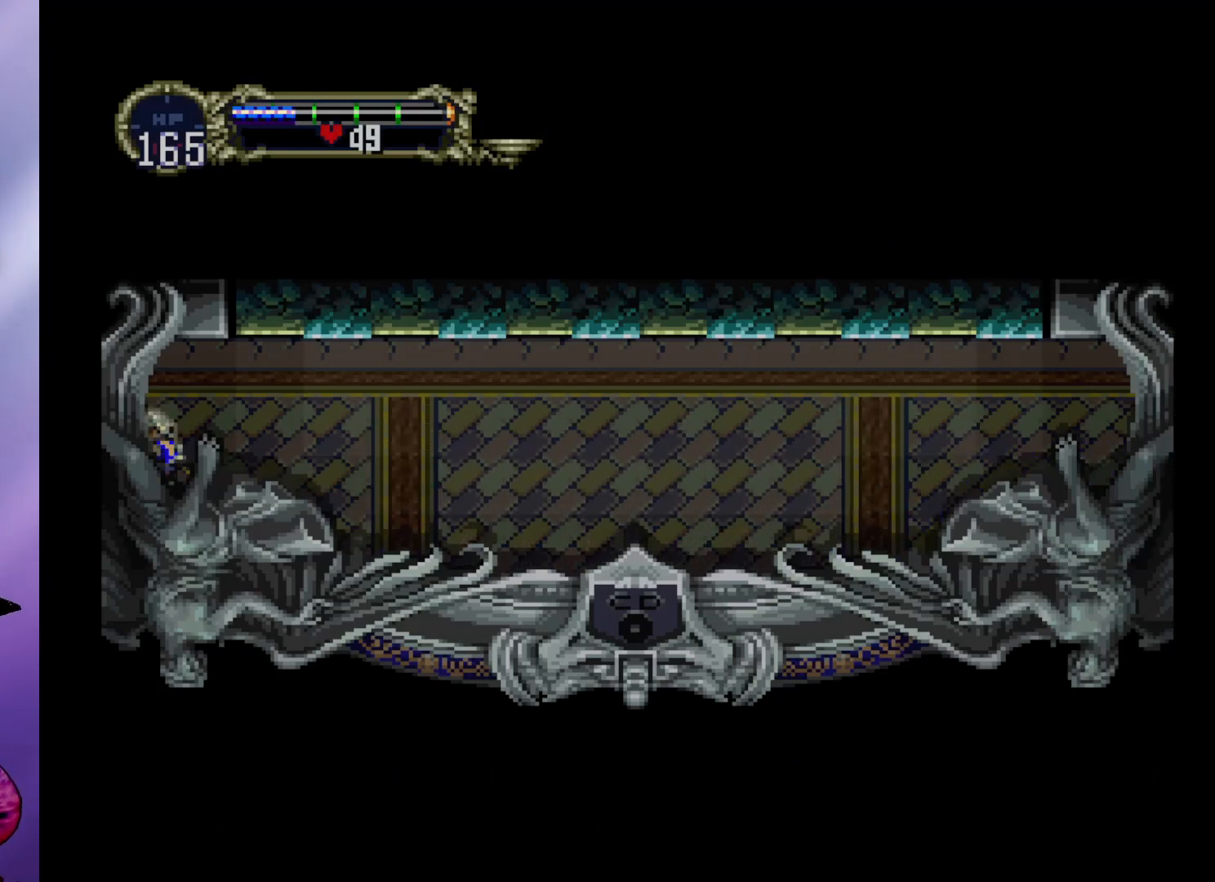
{"buttons": [], "left_stick": "center", "events": []}
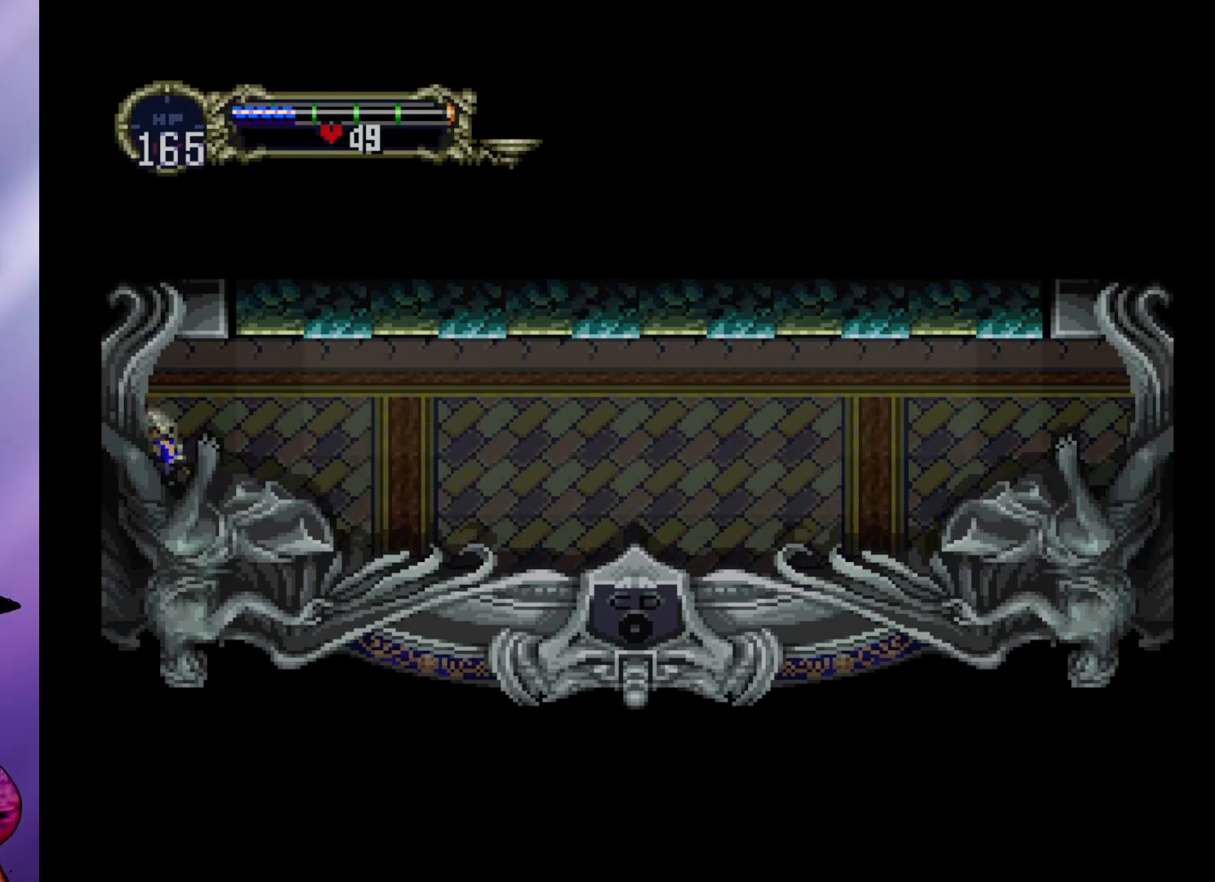
{"buttons": [], "left_stick": "center", "events": []}
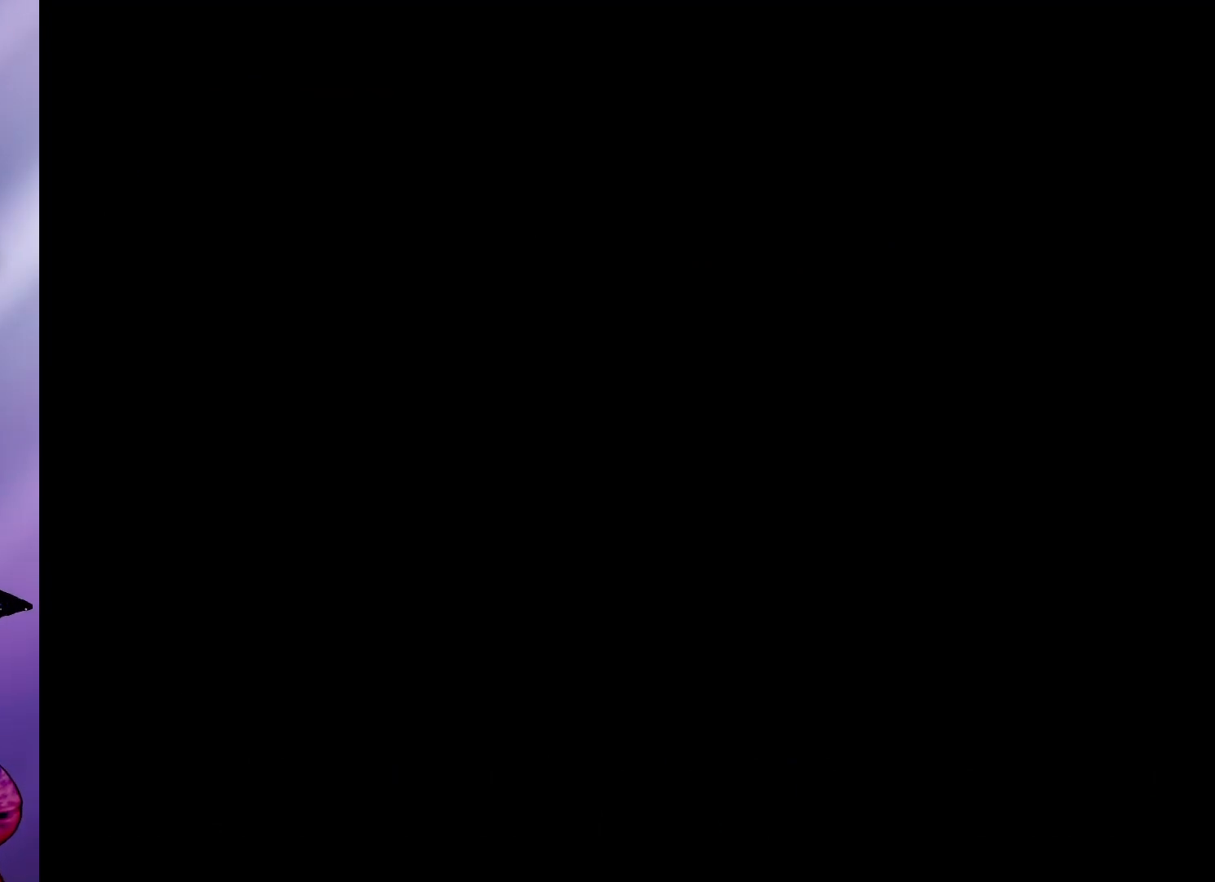
{"buttons": [], "left_stick": "center", "events": []}
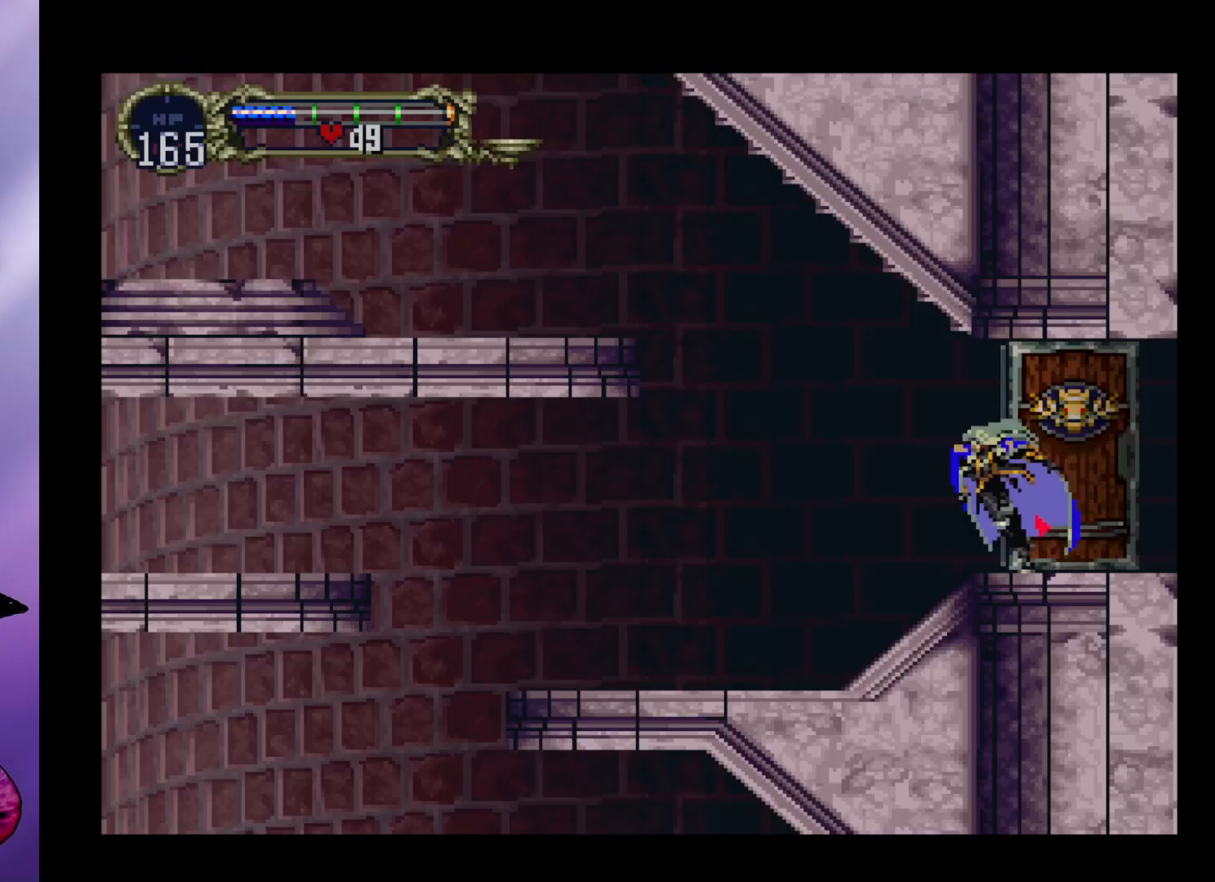
{"buttons": [], "left_stick": "left", "events": [[333, "left_stick", "left"]]}
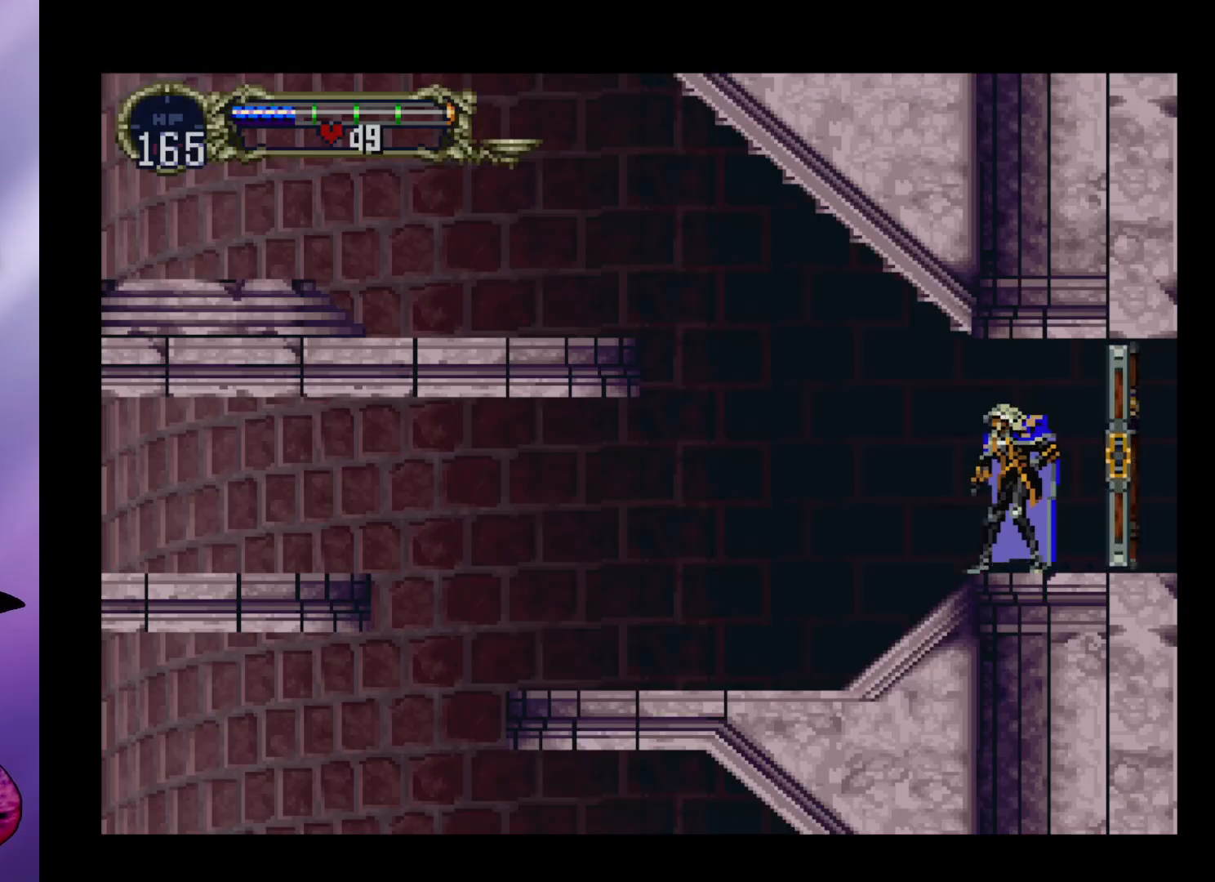
{"buttons": [], "left_stick": "left", "events": []}
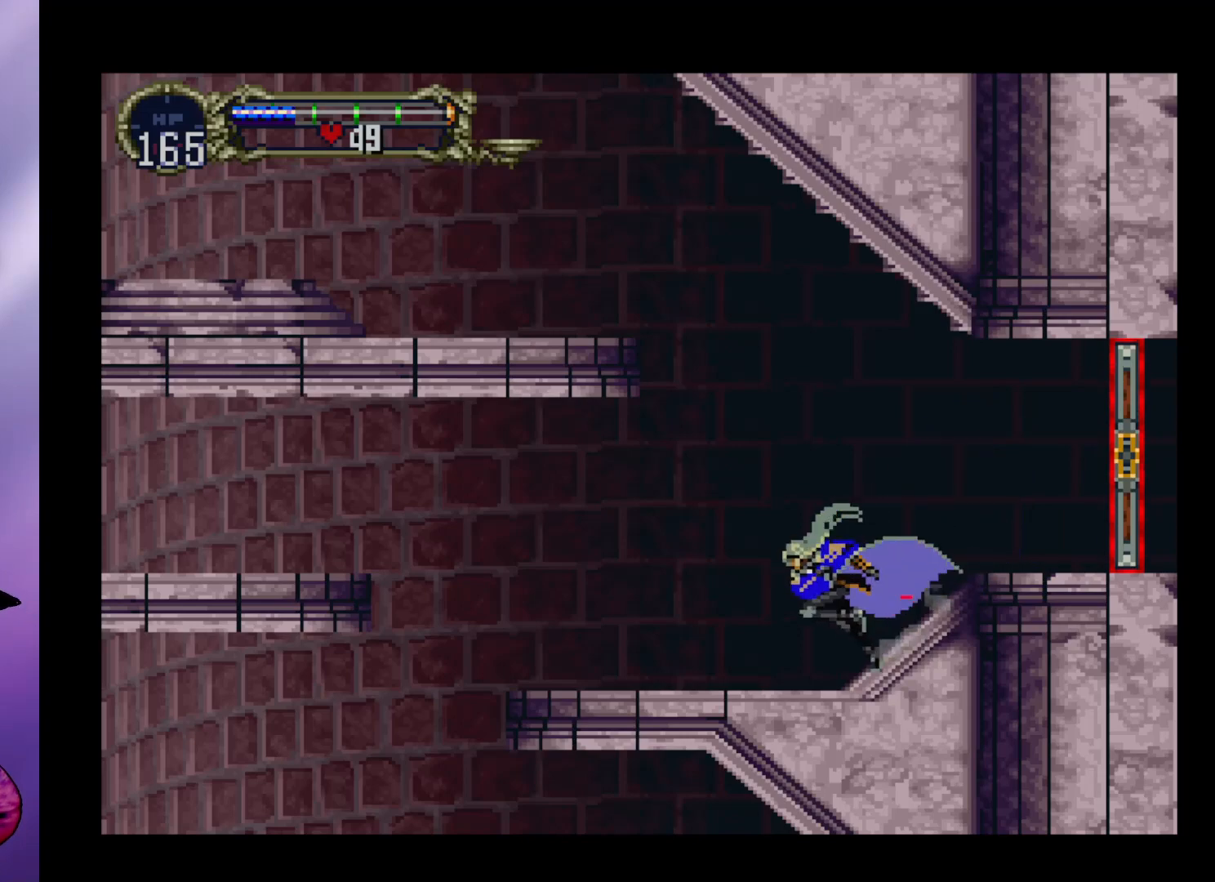
{"buttons": [], "left_stick": "left", "events": []}
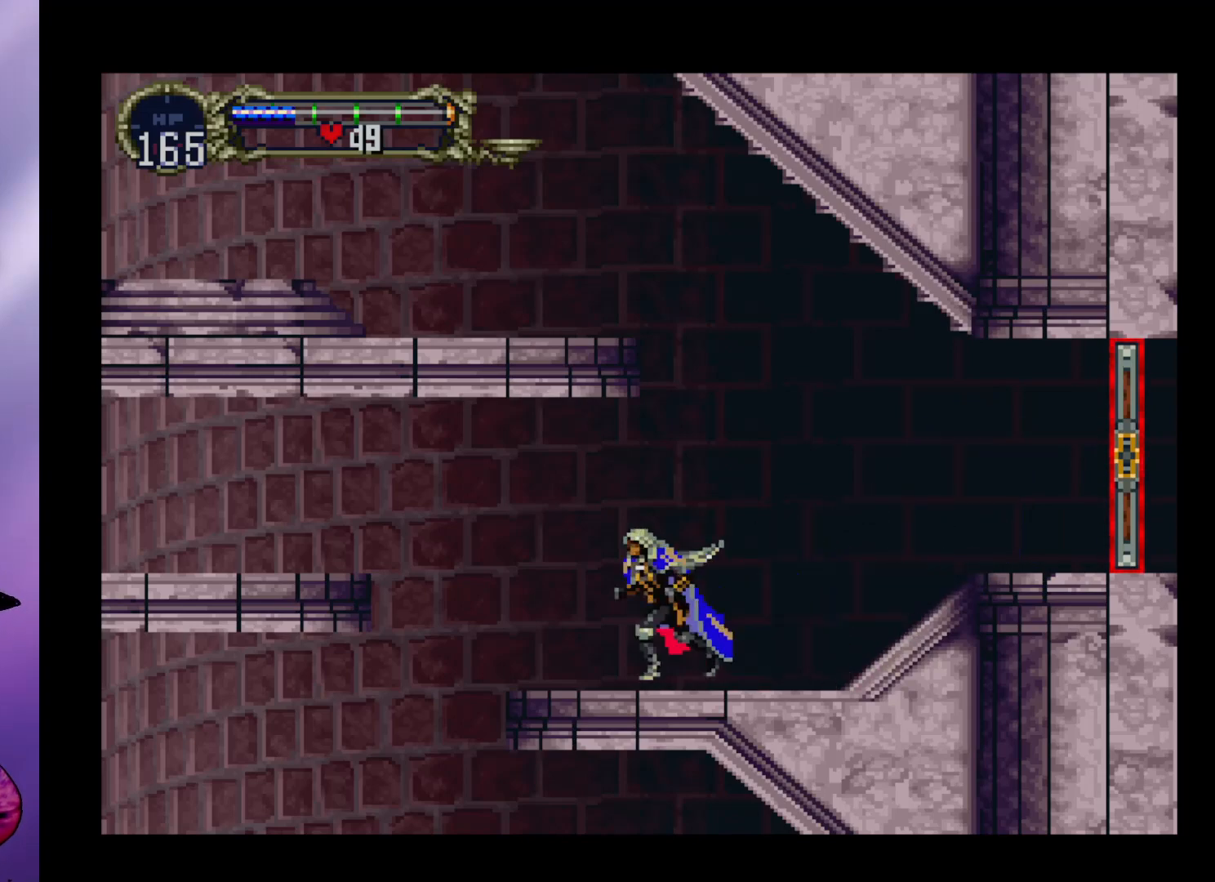
{"buttons": ["A"], "left_stick": "left", "events": [[333, "A", "down"]]}
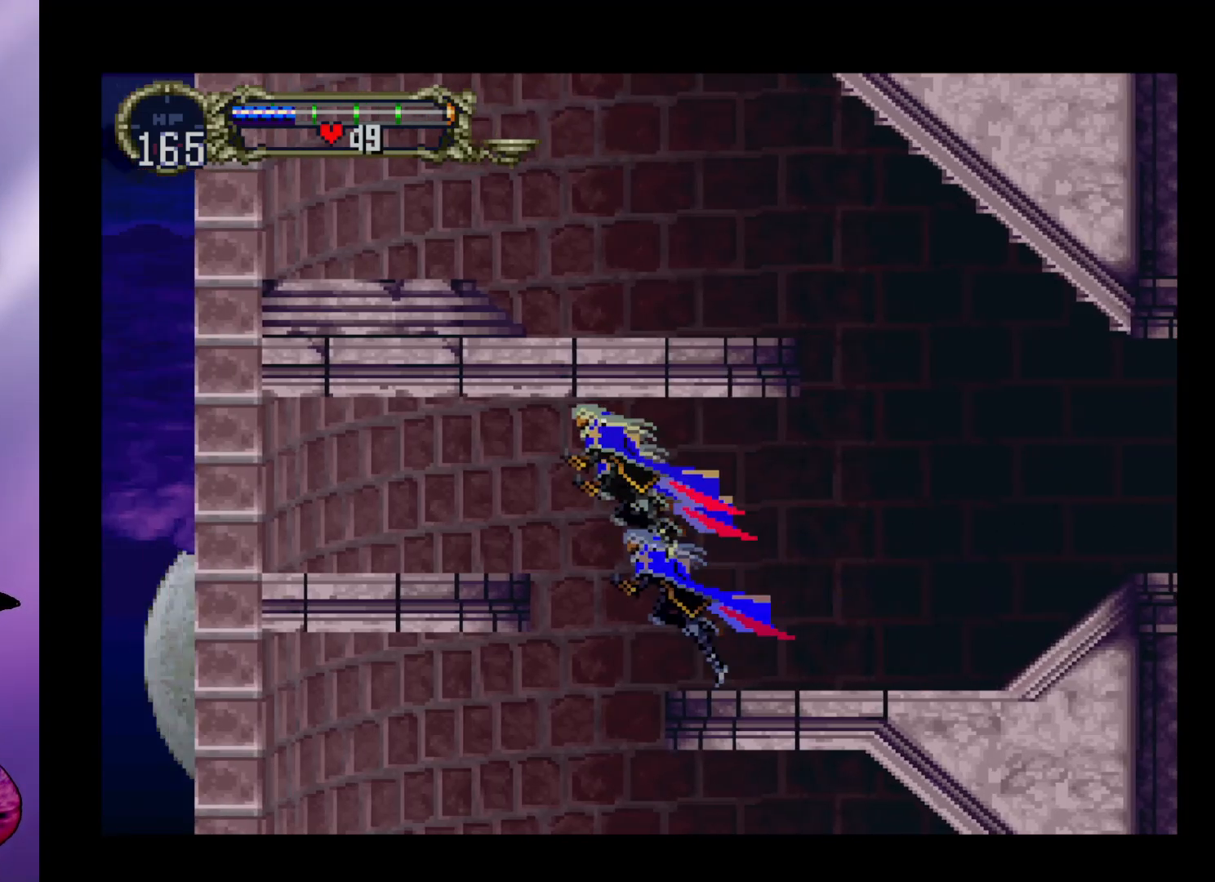
{"buttons": [], "left_stick": "left", "events": [[33, "A", "up"], [167, "left_stick", "center"], [233, "left_stick", "right"], [367, "left_stick", "center"], [433, "left_stick", "left"]]}
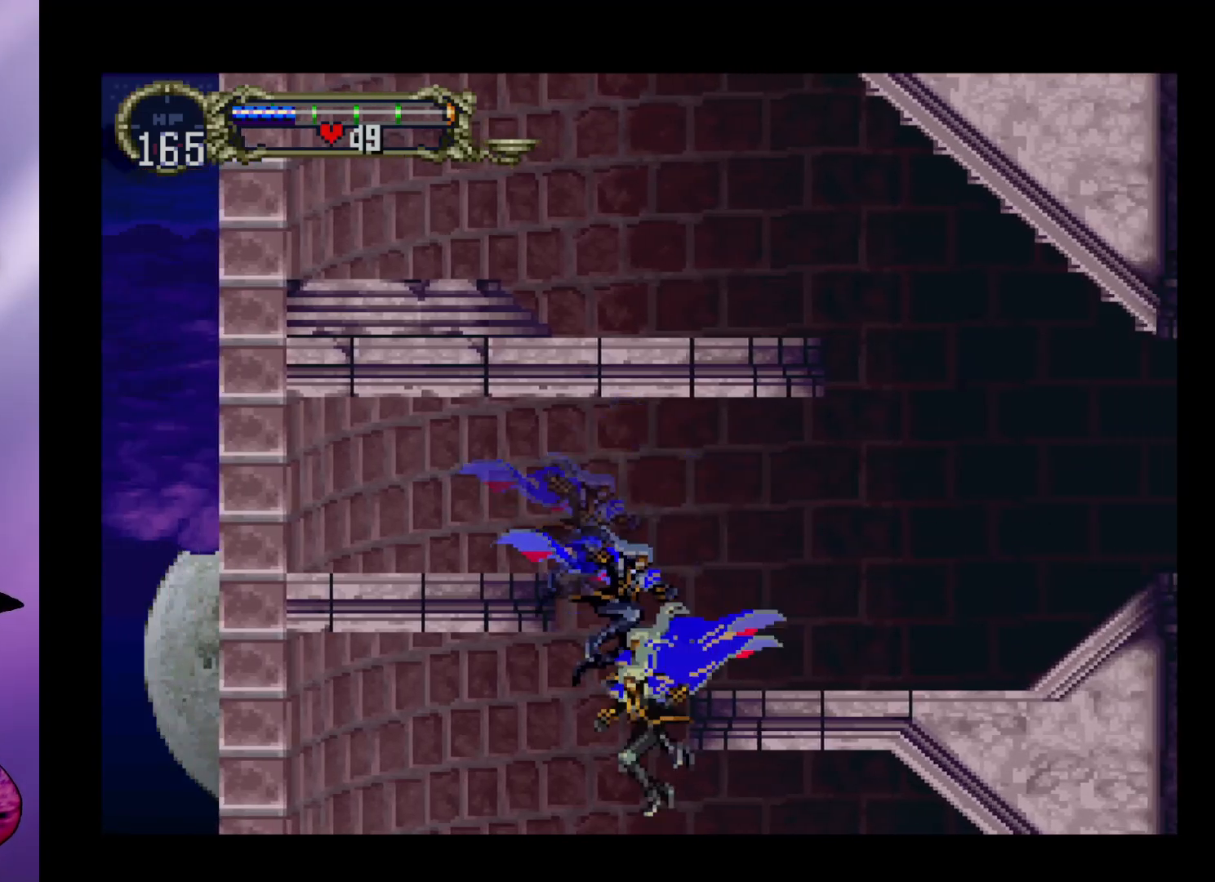
{"buttons": [], "left_stick": "center", "events": [[67, "left_stick", "center"]]}
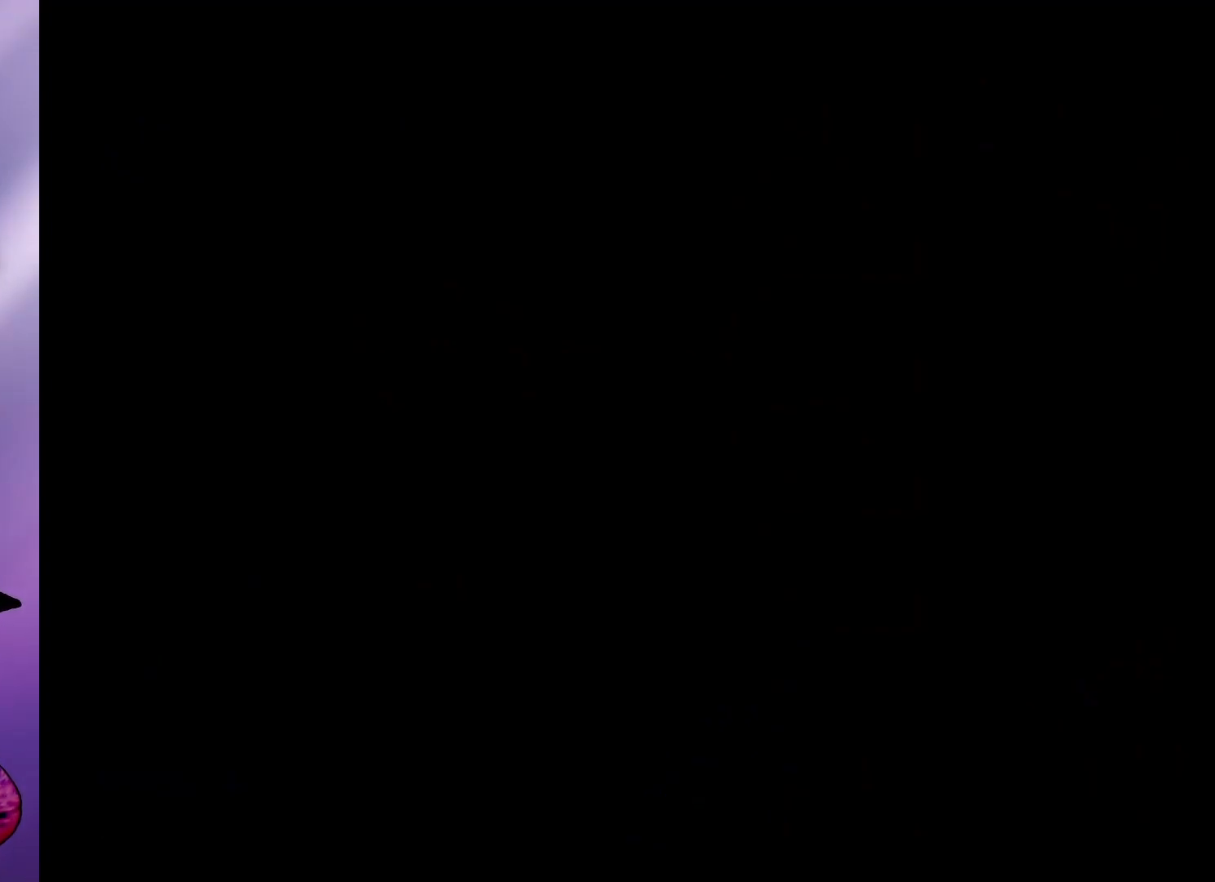
{"buttons": [], "left_stick": "right", "events": [[367, "left_stick", "right"]]}
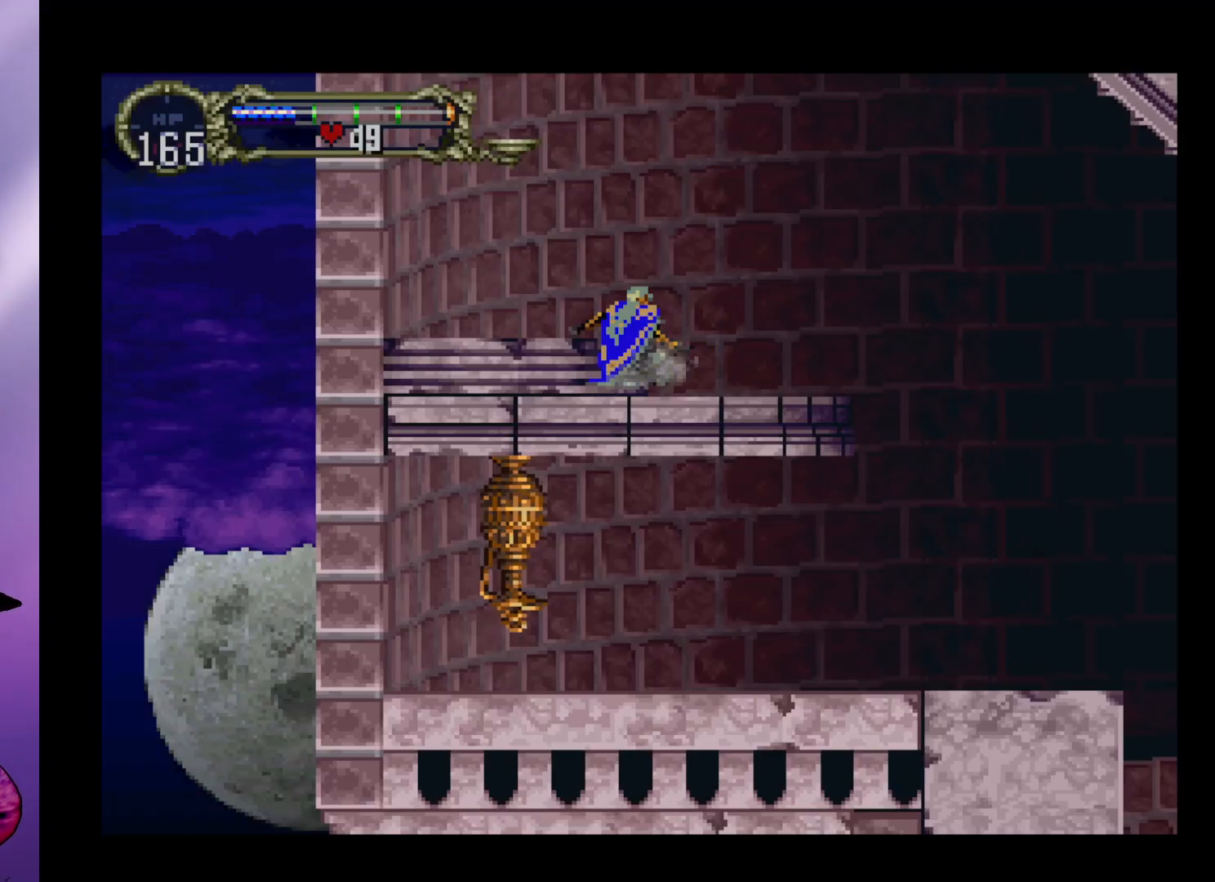
{"buttons": [], "left_stick": "right", "events": [[333, "A", "down"], [500, "A", "up"]]}
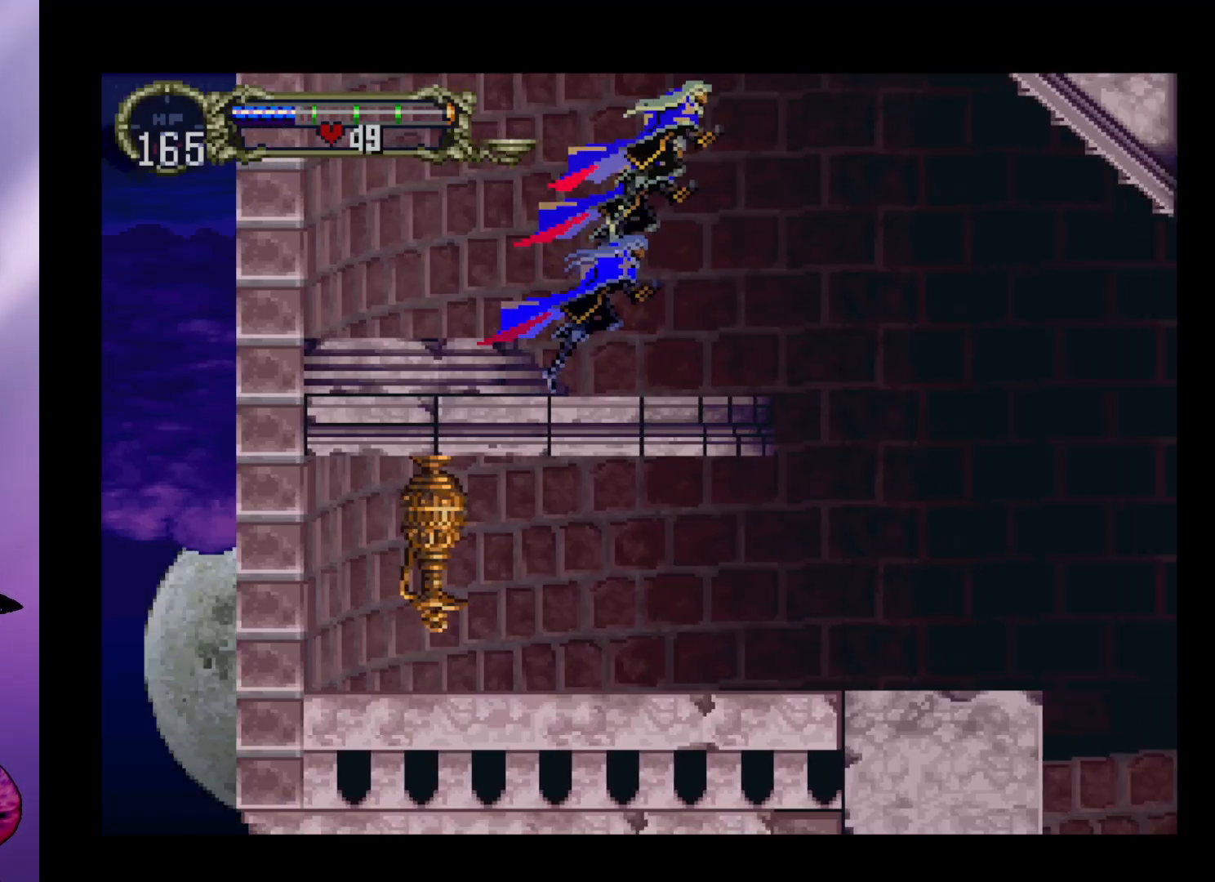
{"buttons": [], "left_stick": "right", "events": []}
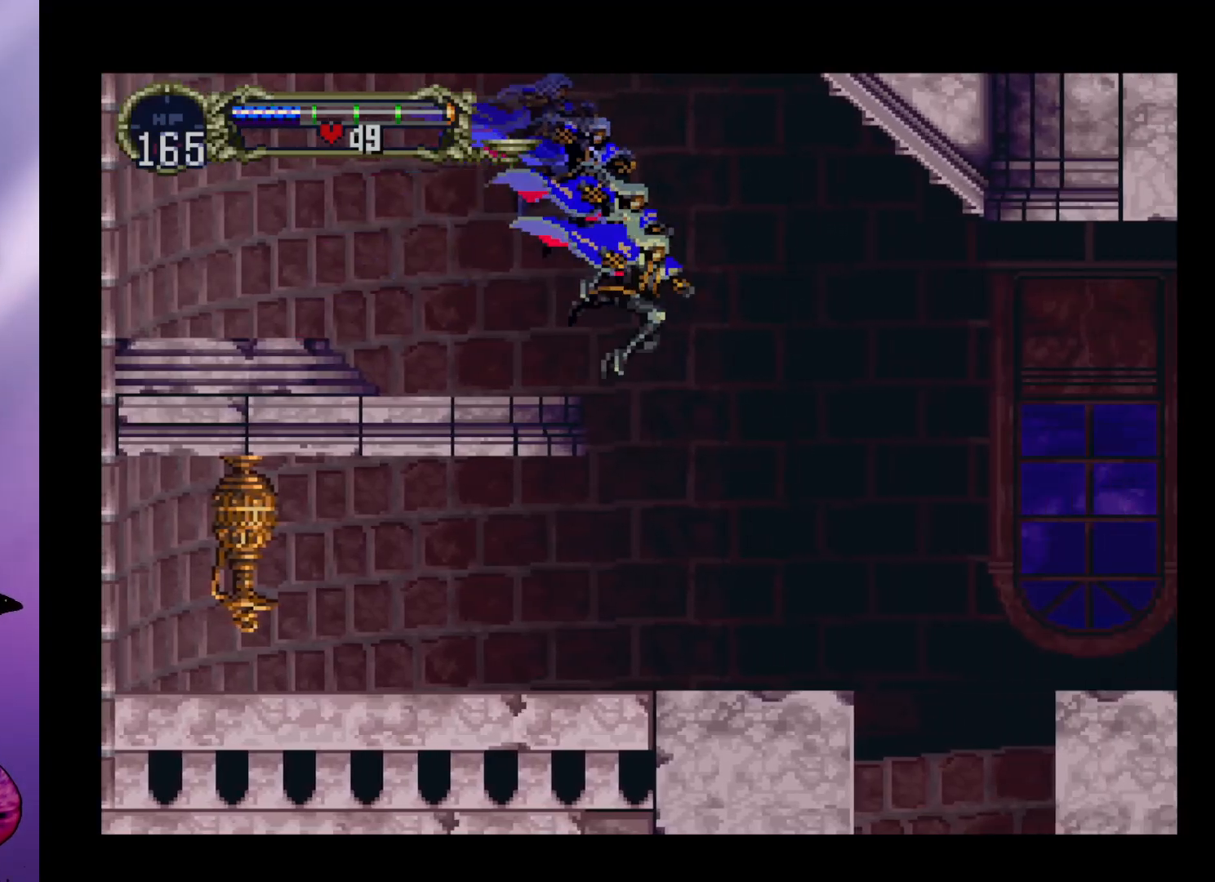
{"buttons": [], "left_stick": "left", "events": [[67, "left_stick", "left"]]}
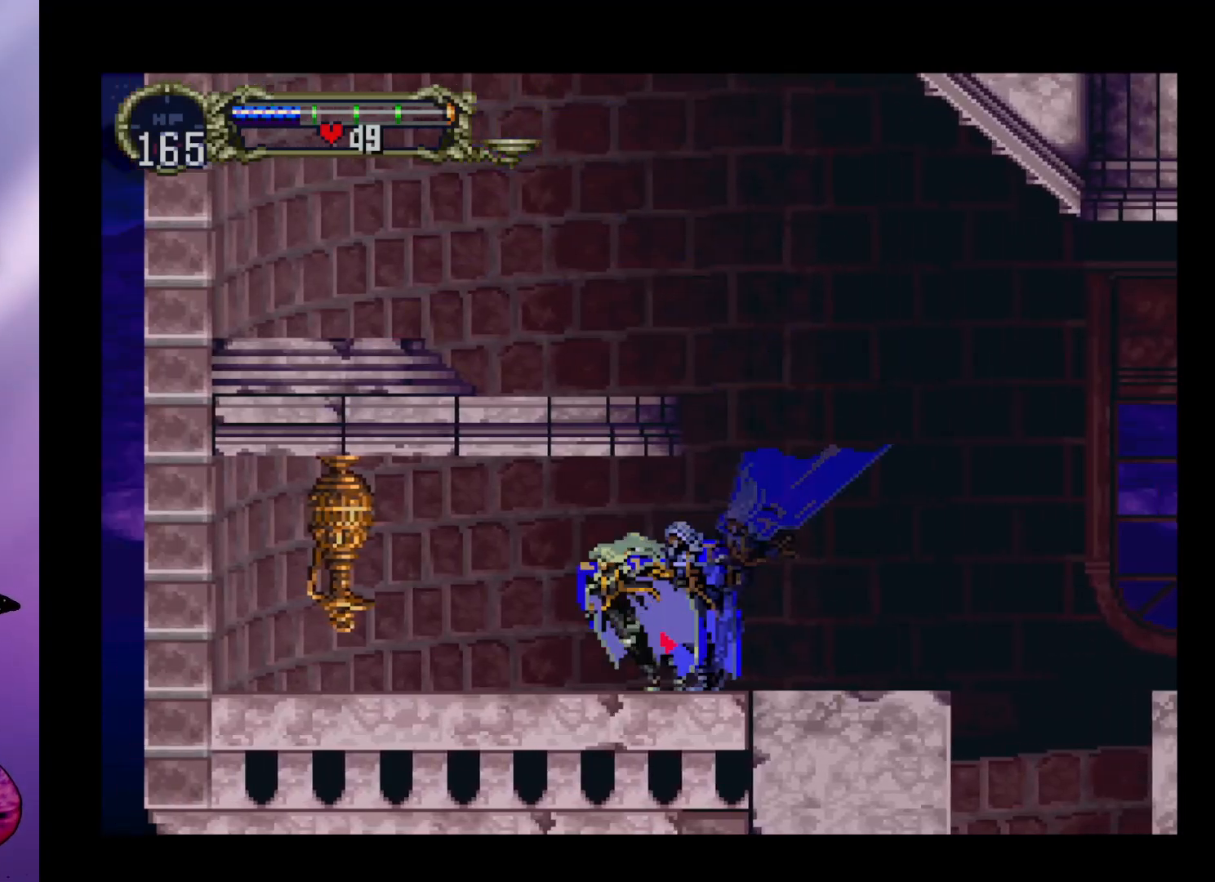
{"buttons": [], "left_stick": "left", "events": [[100, "A", "down"], [167, "left_stick", "down-left"], [233, "X", "down"], [300, "A", "up"], [333, "X", "up"], [333, "left_stick", "up-left"], [433, "left_stick", "left"]]}
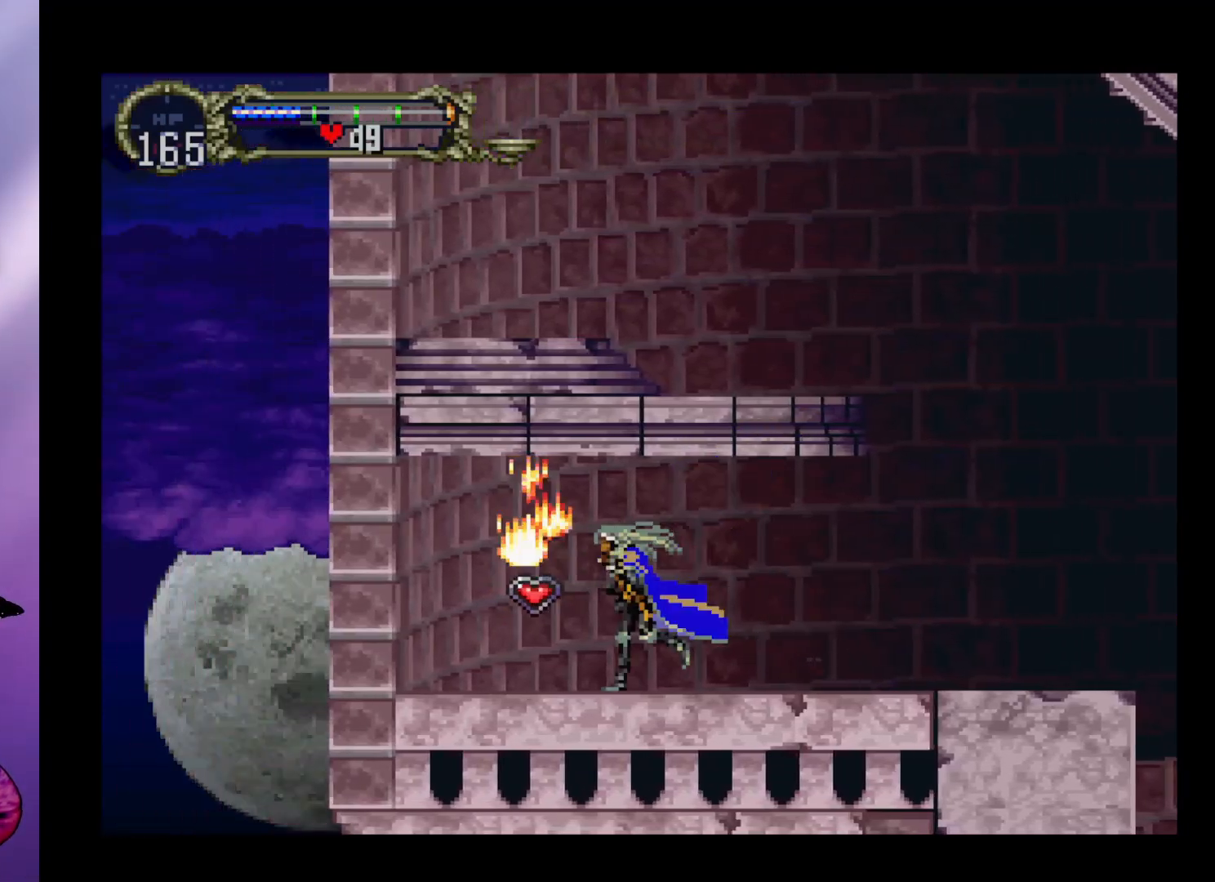
{"buttons": [], "left_stick": "left", "events": [[300, "left_stick", "right"], [433, "left_stick", "left"]]}
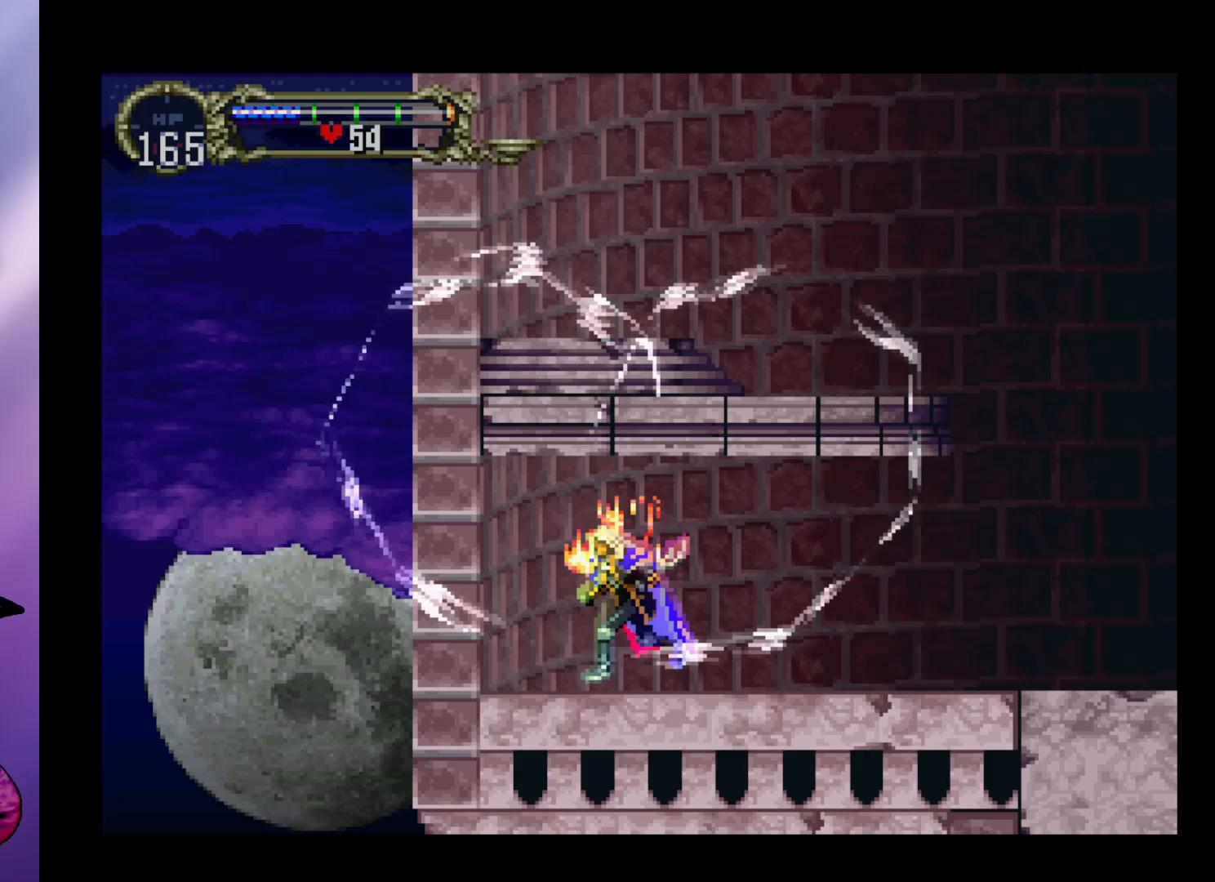
{"buttons": [], "left_stick": "center", "events": [[67, "left_stick", "center"]]}
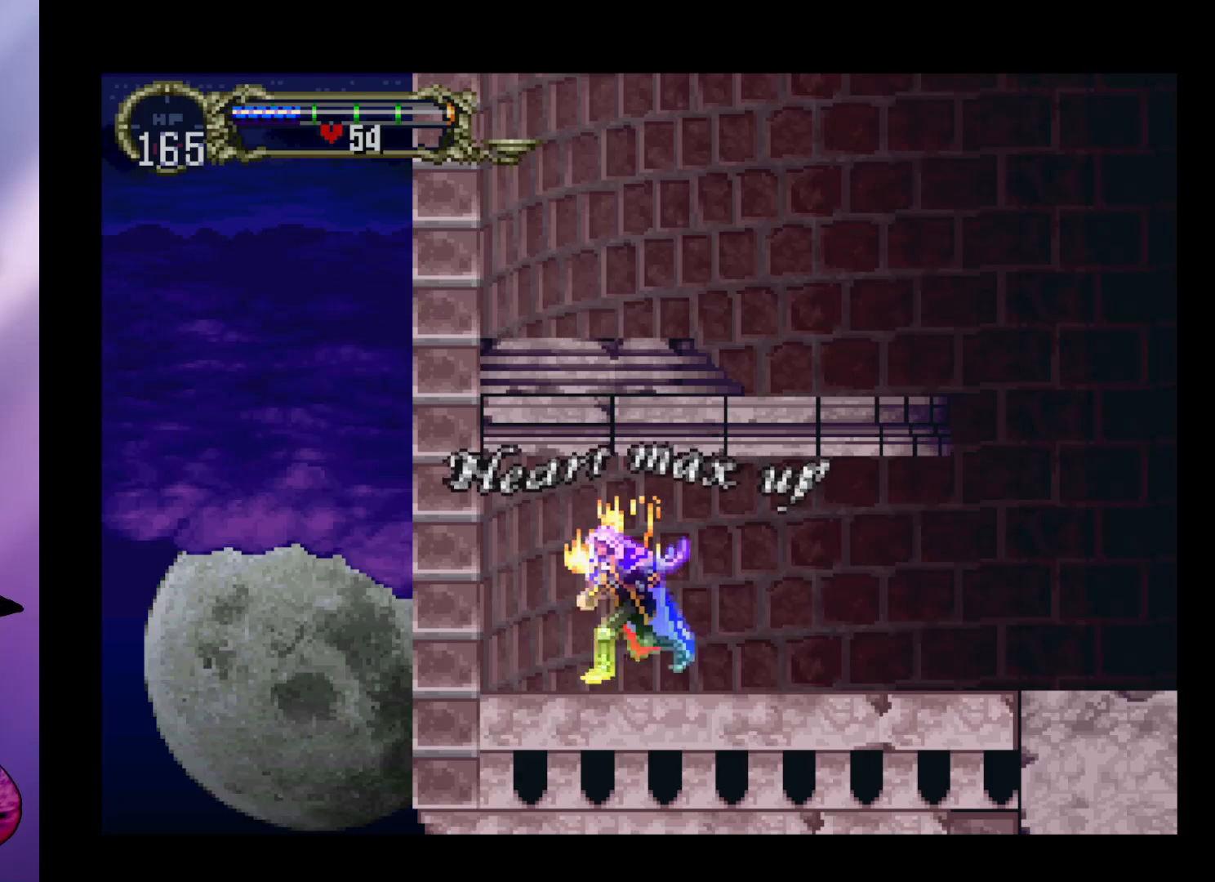
{"buttons": [], "left_stick": "center", "events": []}
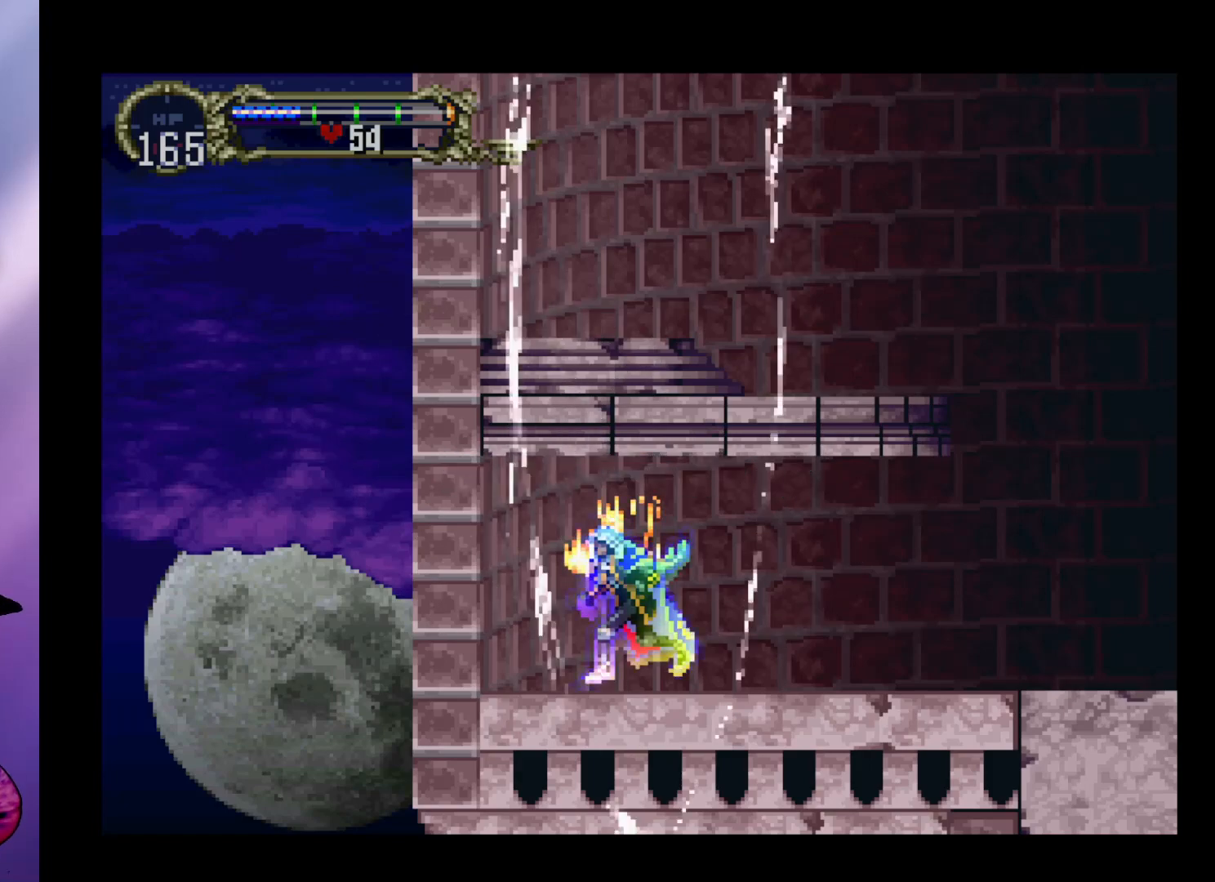
{"buttons": ["B"], "left_stick": "center", "events": [[433, "B", "down"]]}
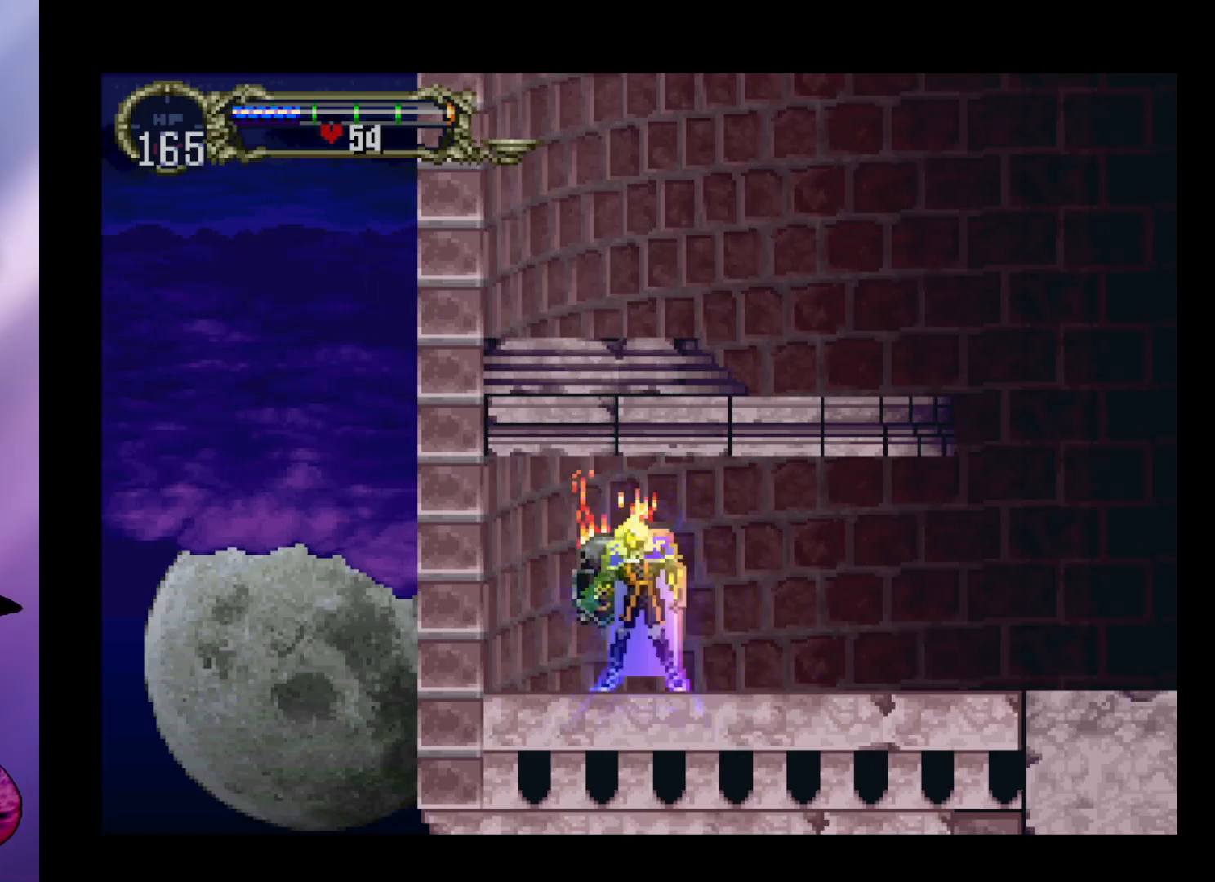
{"buttons": ["B"], "left_stick": "center", "events": [[67, "B", "up"], [100, "B", "down"], [133, "Y", "down"], [200, "Y", "up"], [233, "B", "up"], [267, "B", "down"], [300, "Y", "down"], [367, "Y", "up"], [433, "Y", "down"], [500, "Y", "up"]]}
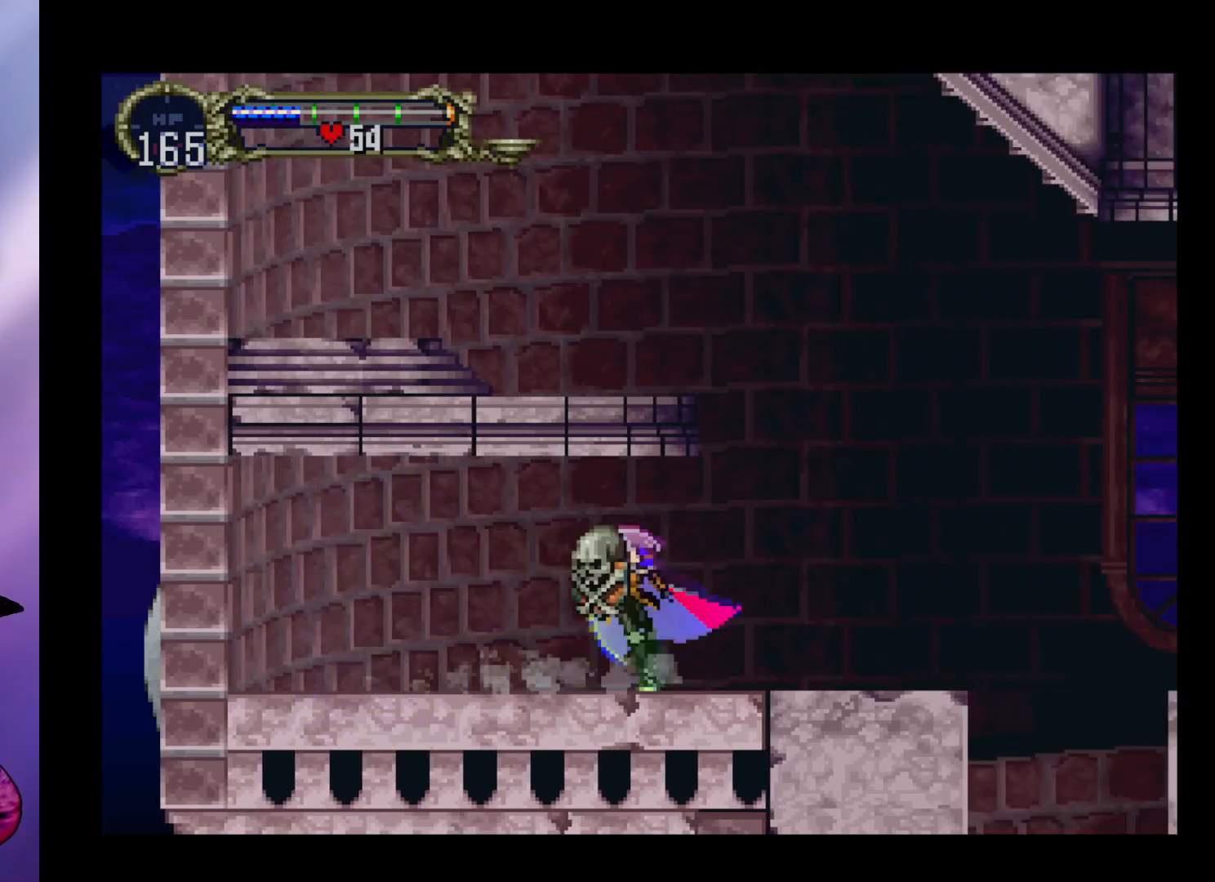
{"buttons": [], "left_stick": "center", "events": [[33, "B", "up"], [100, "B", "down"], [100, "Y", "down"], [133, "Y", "up"], [167, "B", "up"], [233, "B", "down"], [233, "Y", "down"], [300, "Y", "up"], [333, "B", "up"], [400, "Y", "down"], [433, "Y", "up"]]}
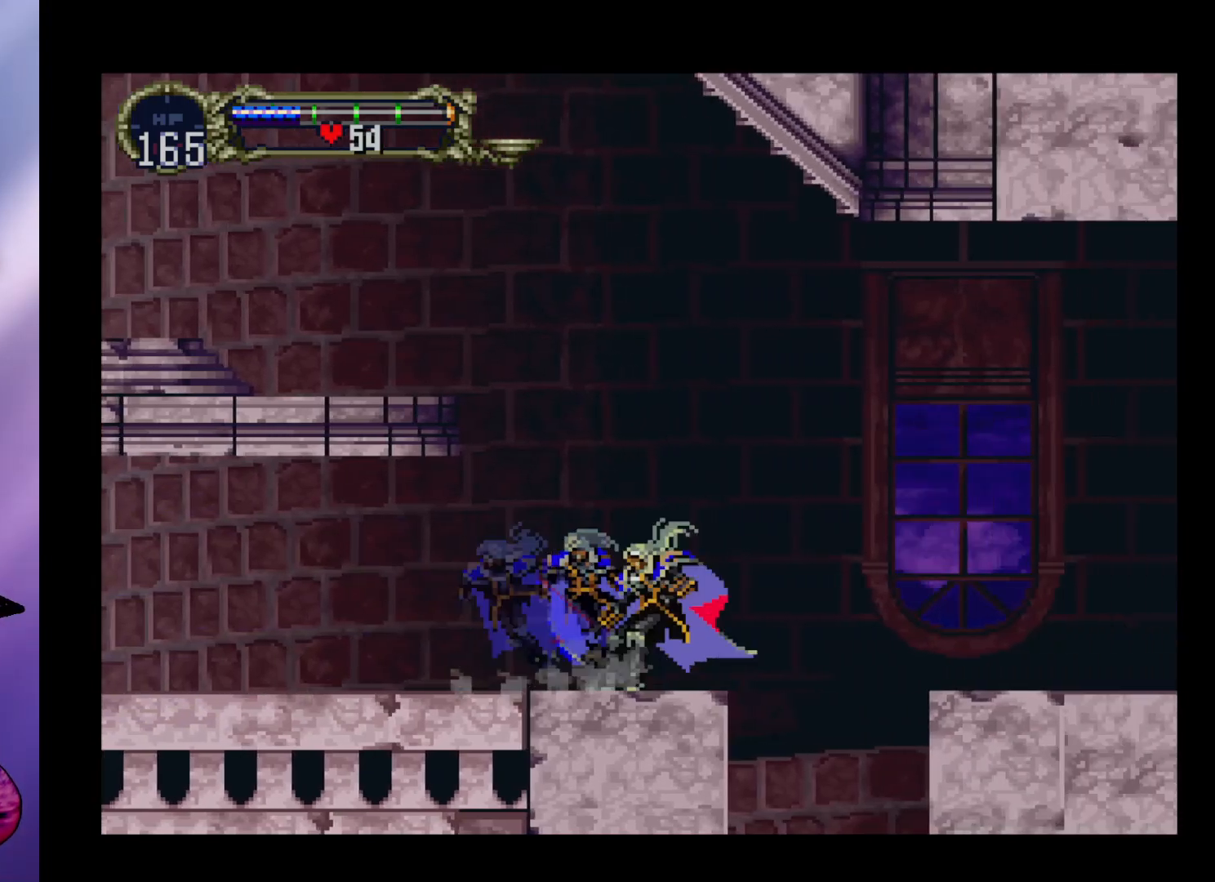
{"buttons": [], "left_stick": "left", "events": [[33, "B", "down"], [33, "Y", "down"], [67, "Y", "up"], [100, "B", "up"], [200, "left_stick", "right"], [333, "left_stick", "center"], [400, "left_stick", "left"]]}
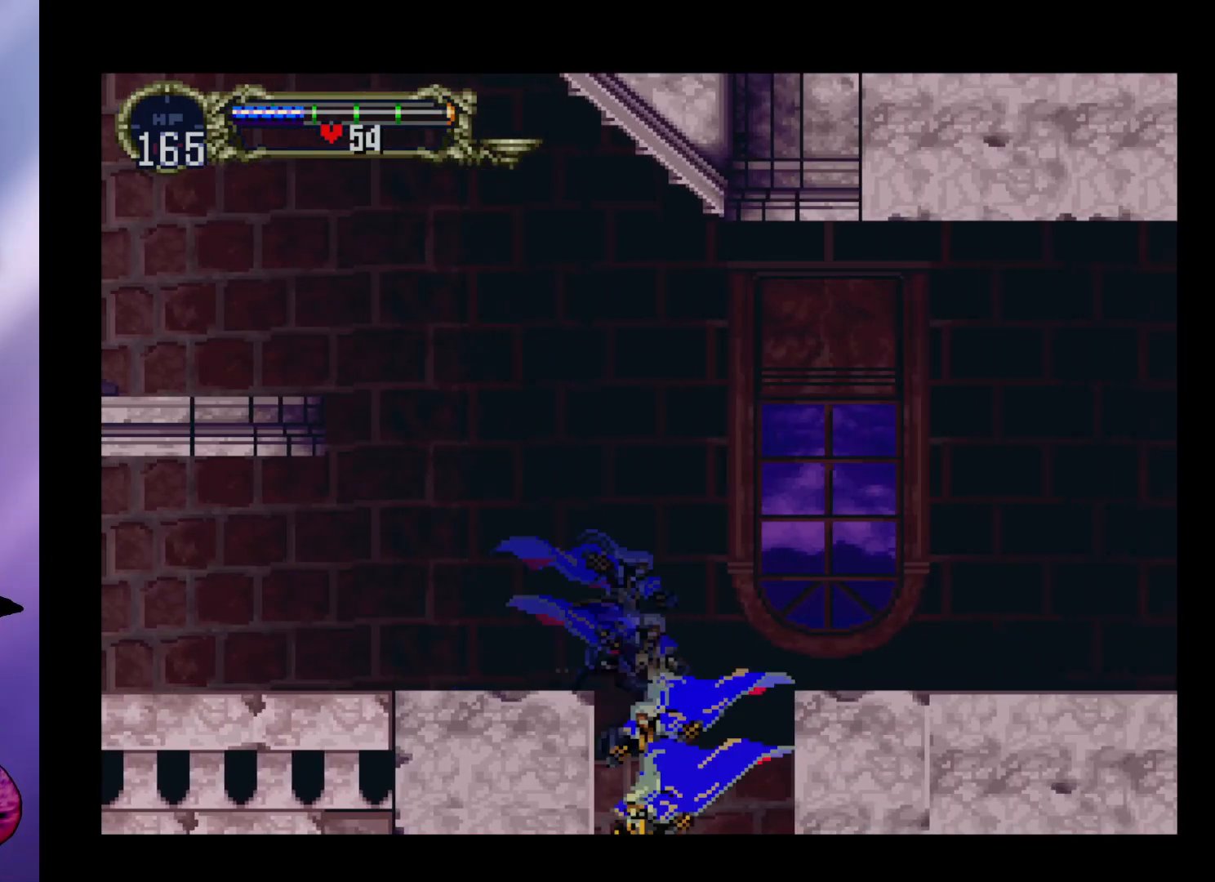
{"buttons": [], "left_stick": "center", "events": [[100, "left_stick", "center"]]}
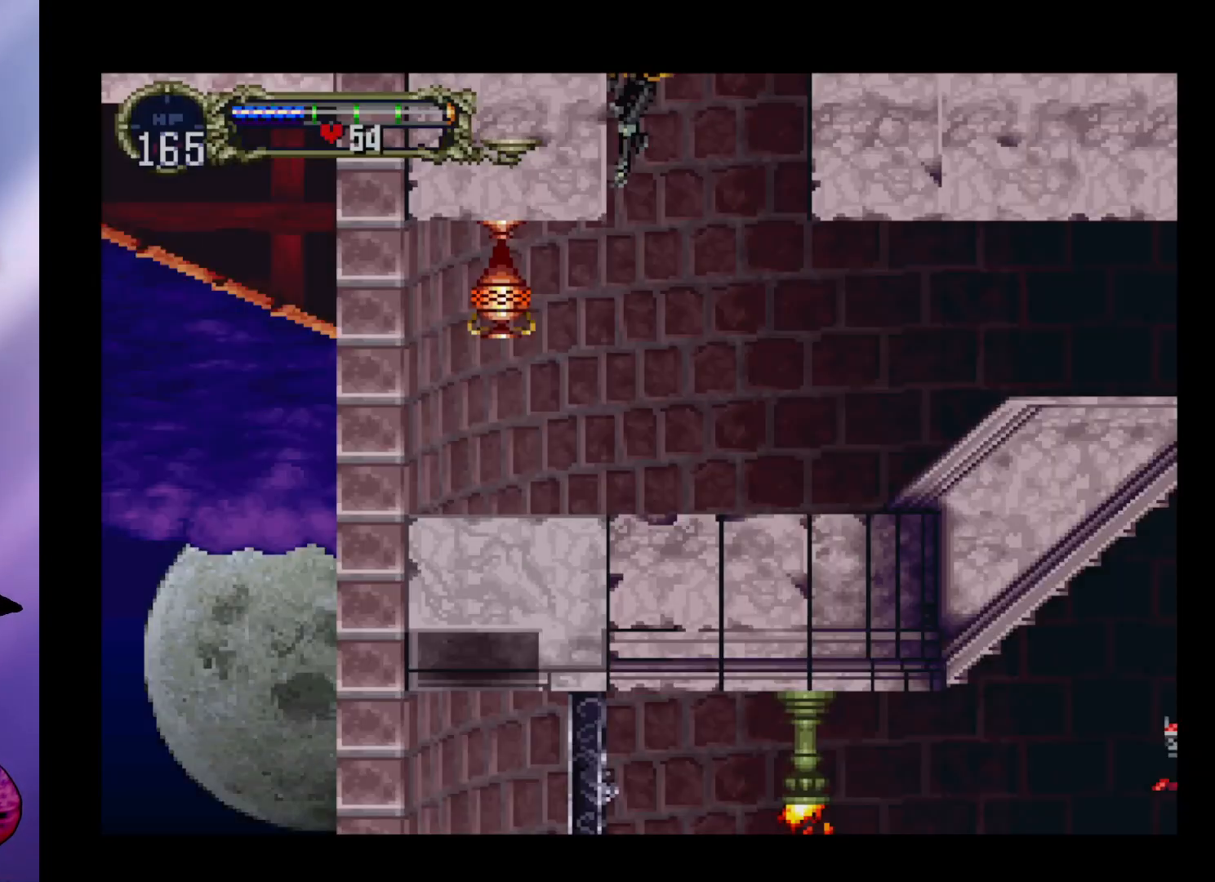
{"buttons": ["X"], "left_stick": "center", "events": [[67, "left_stick", "left"], [367, "left_stick", "center"], [400, "A", "down"], [433, "X", "down"], [500, "A", "up"]]}
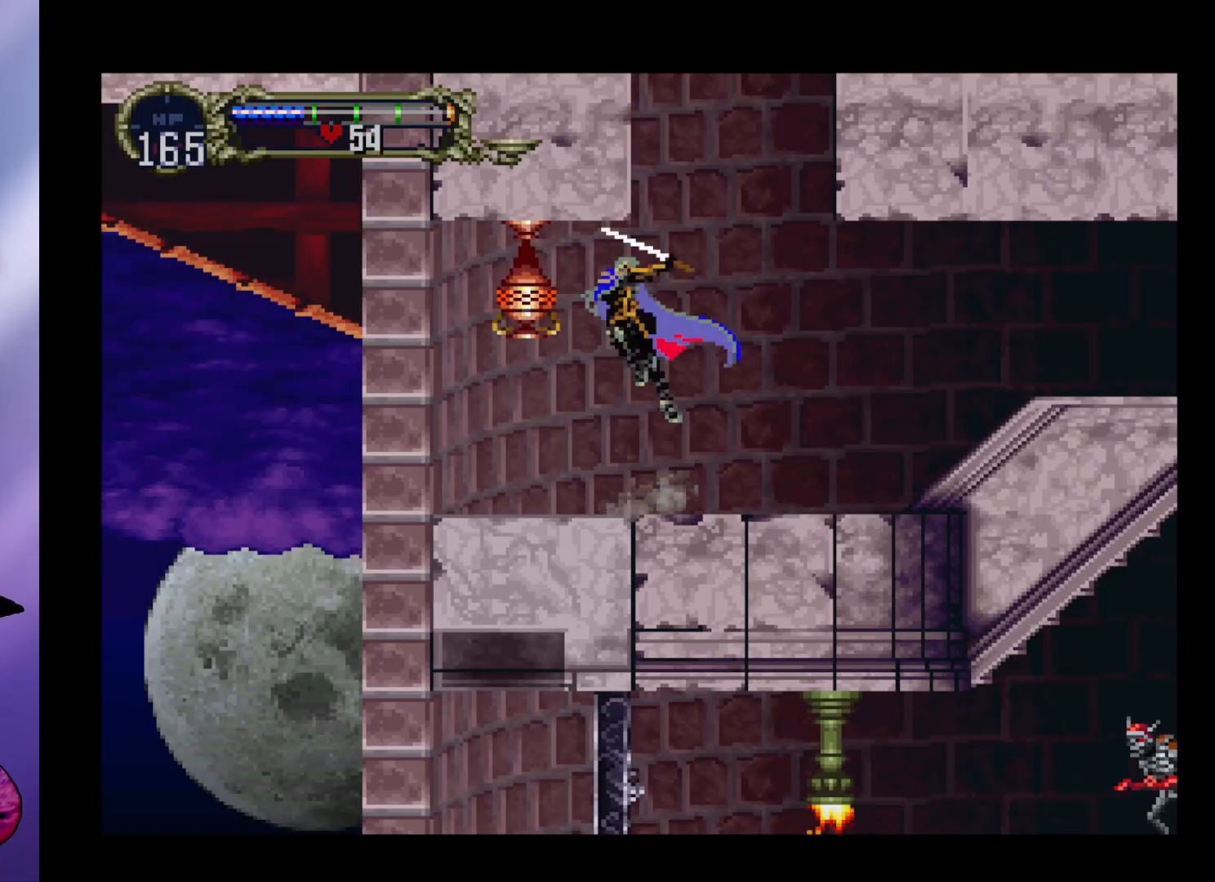
{"buttons": [], "left_stick": "center", "events": [[33, "X", "up"]]}